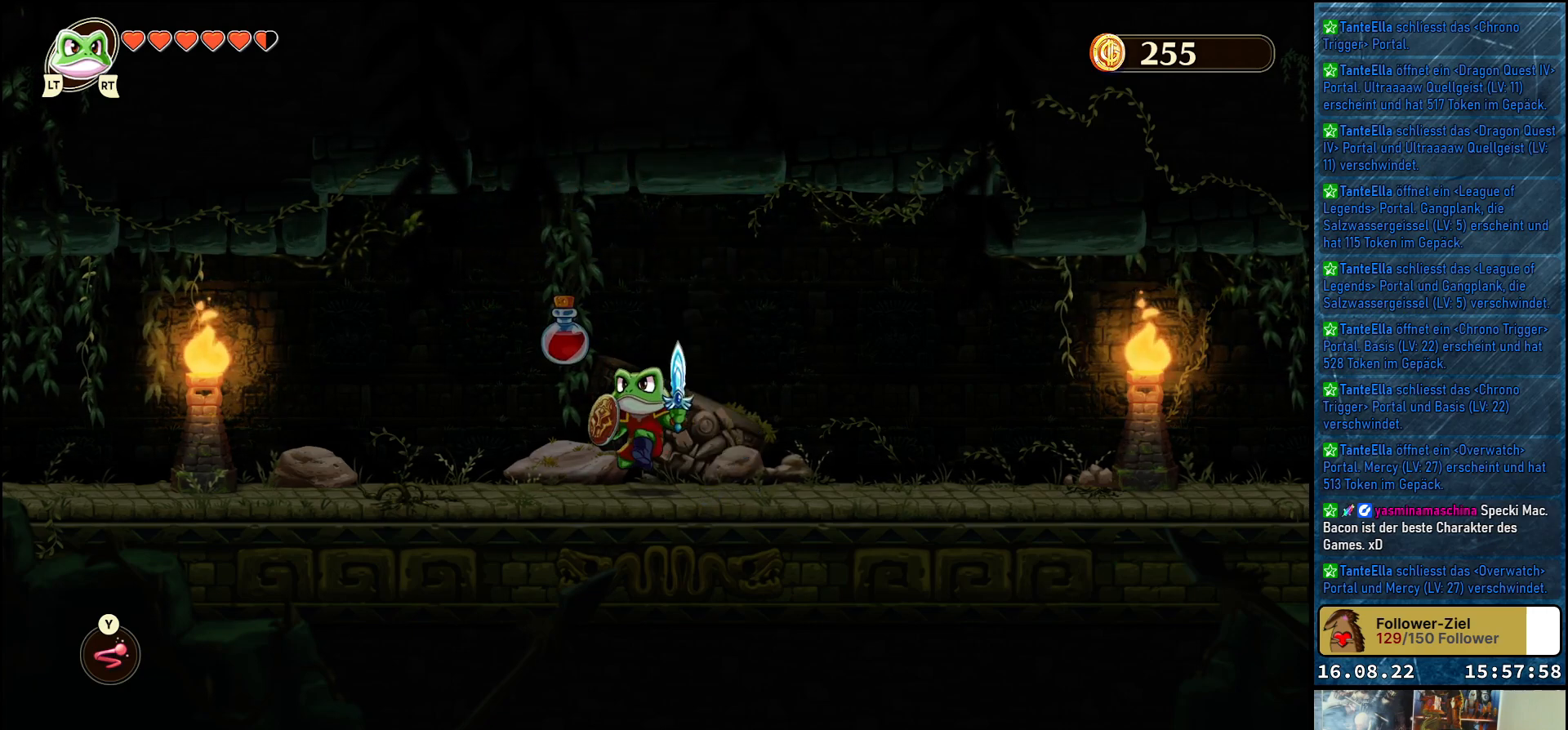
Gameplay with a controller (Xbox layout); each line is a JSON object with the inputs held at the frame after it. "events" lists button and stick changes between this image and that frame as [ms after this image, input, new state], when the widget could be followed in between.
{"buttons": [], "left_stick": "up-left", "right_stick": "center", "events": []}
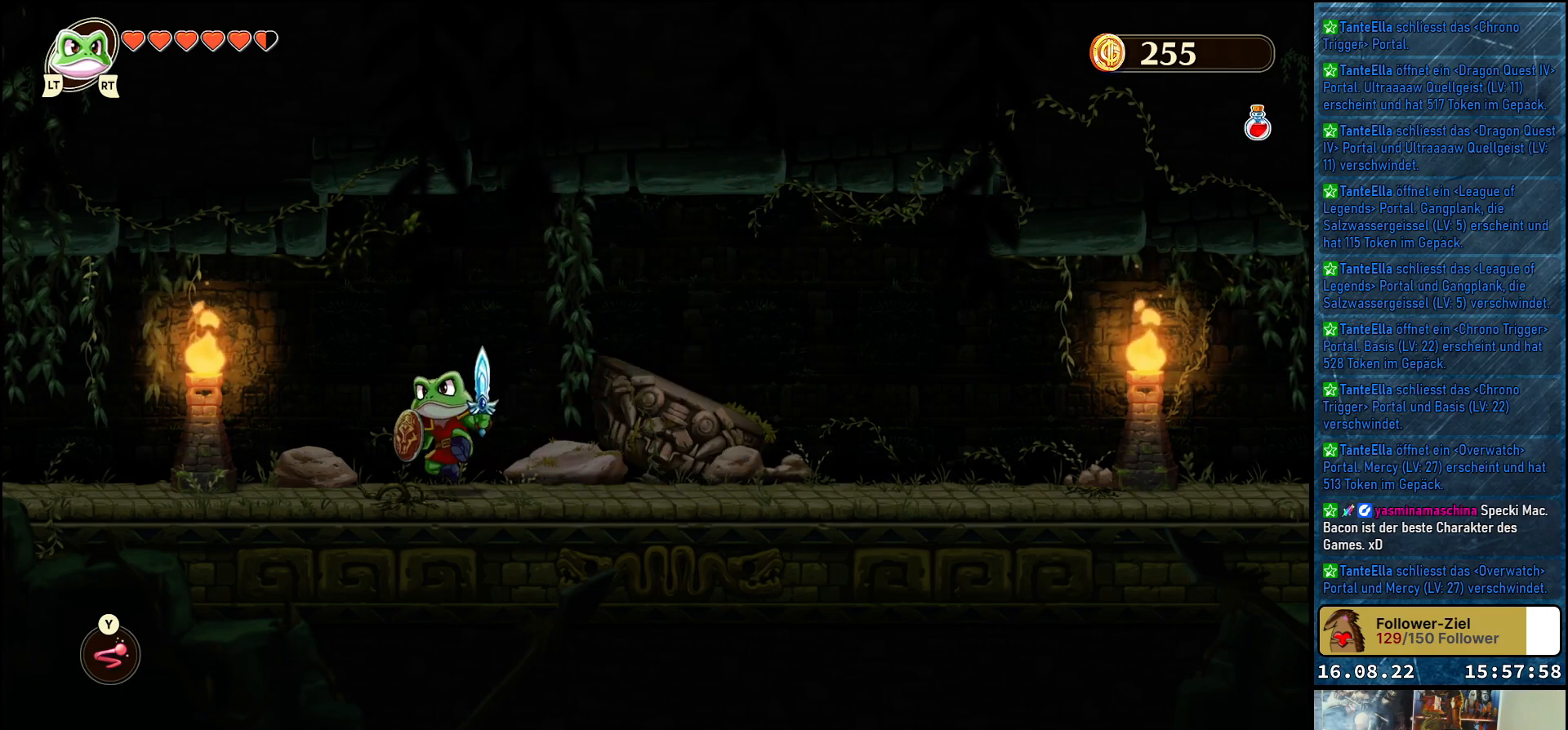
{"buttons": [], "left_stick": "up-left", "right_stick": "center", "events": []}
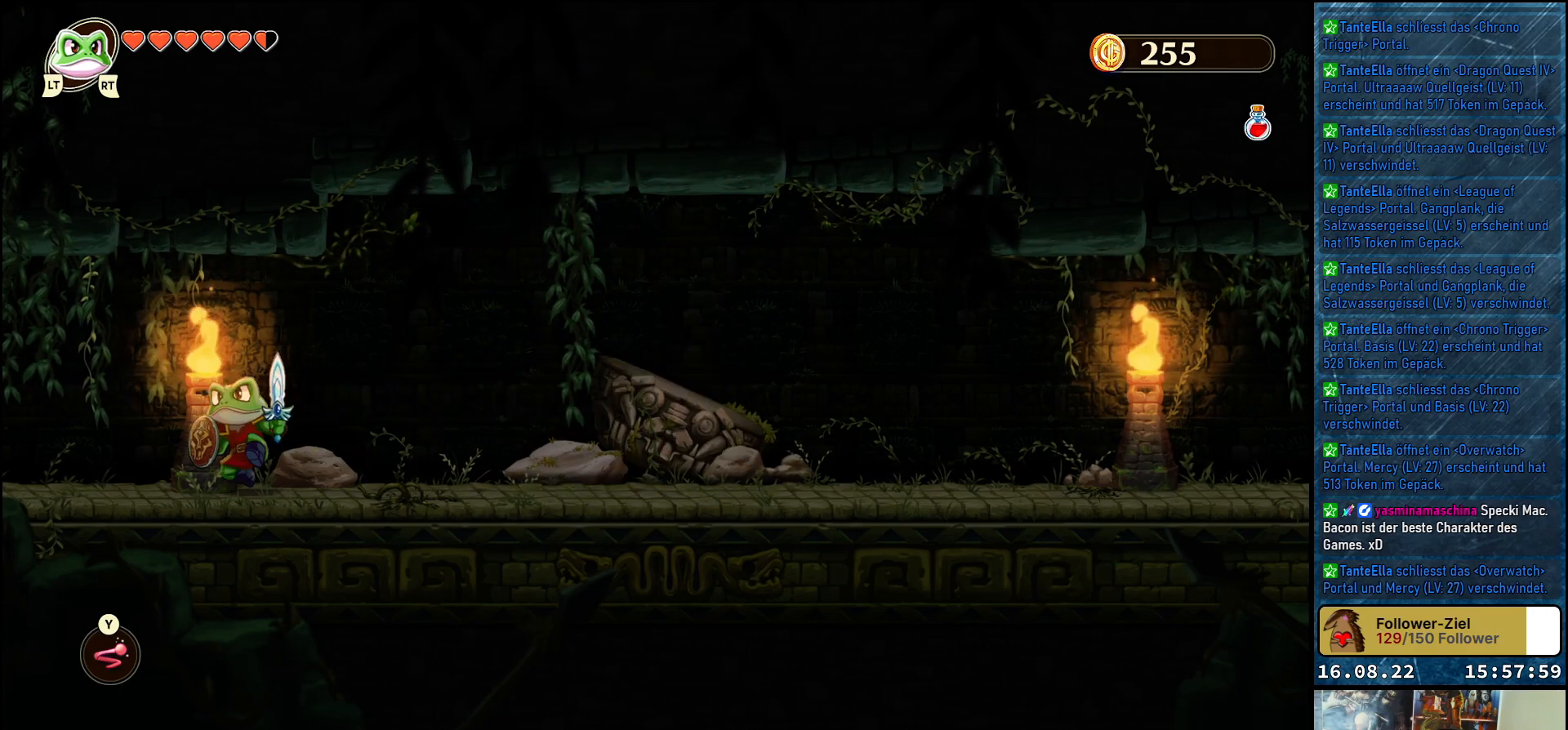
{"buttons": [], "left_stick": "up-left", "right_stick": "center", "events": []}
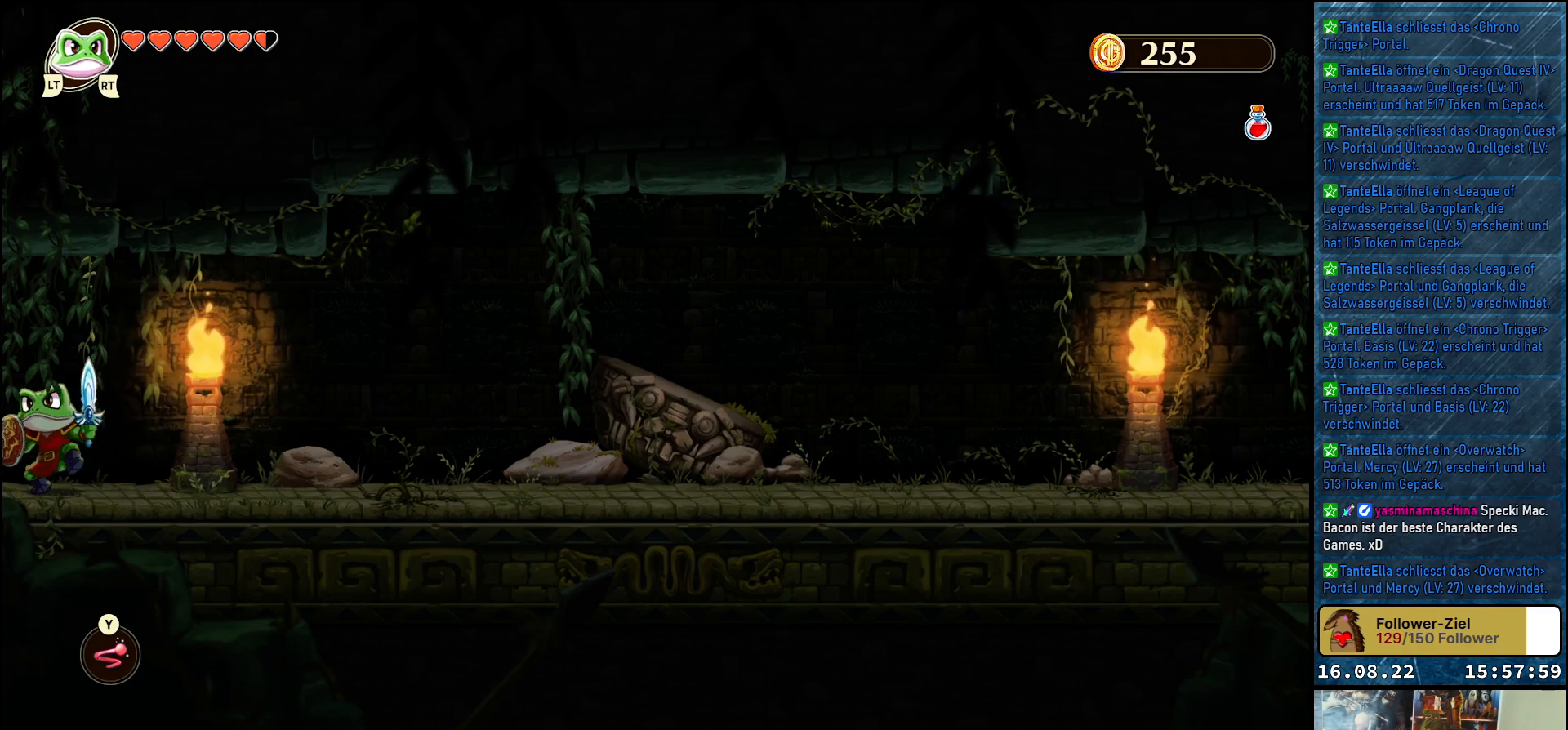
{"buttons": [], "left_stick": "up-left", "right_stick": "center", "events": []}
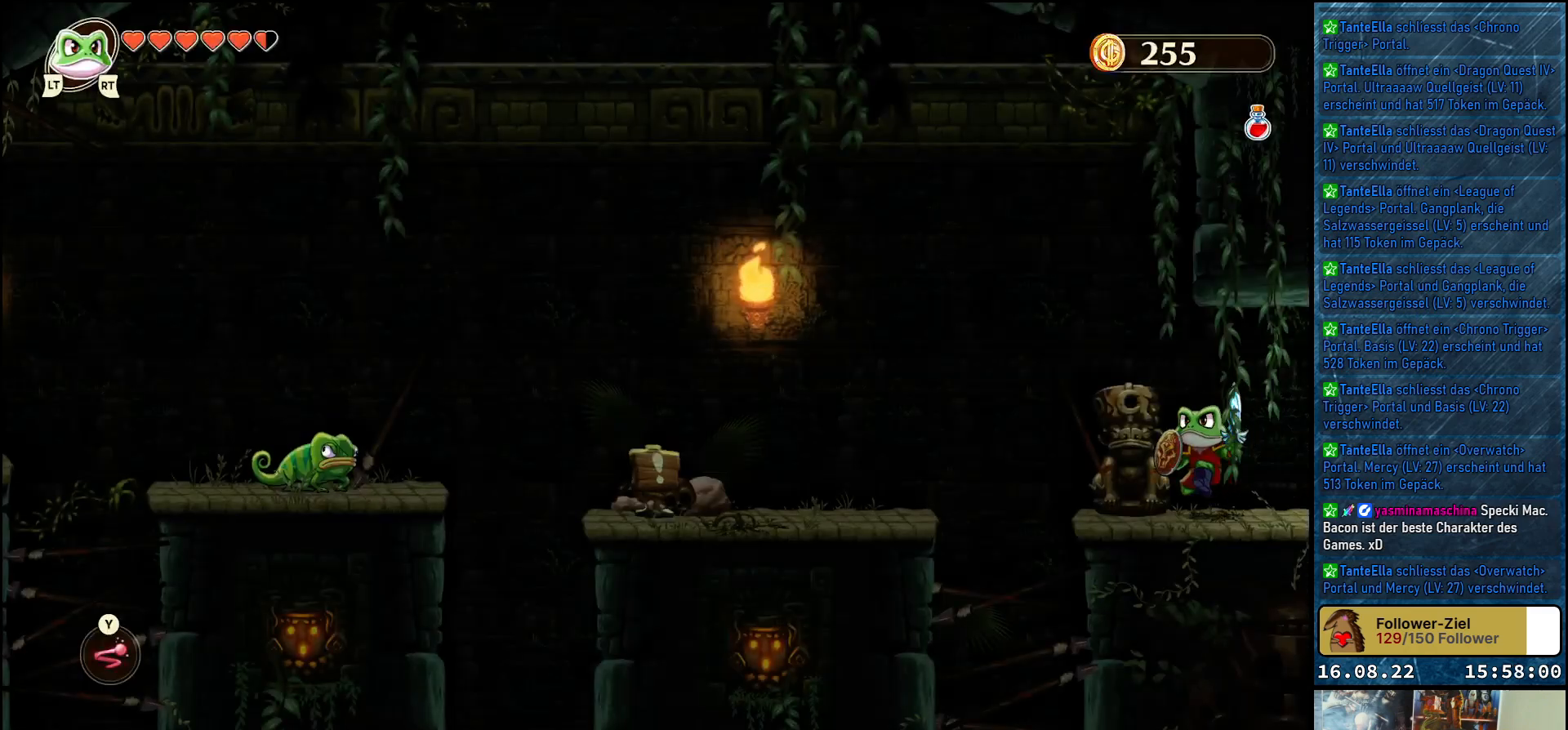
{"buttons": [], "left_stick": "left", "right_stick": "center", "events": [[133, "left_stick", "center"], [417, "left_stick", "left"]]}
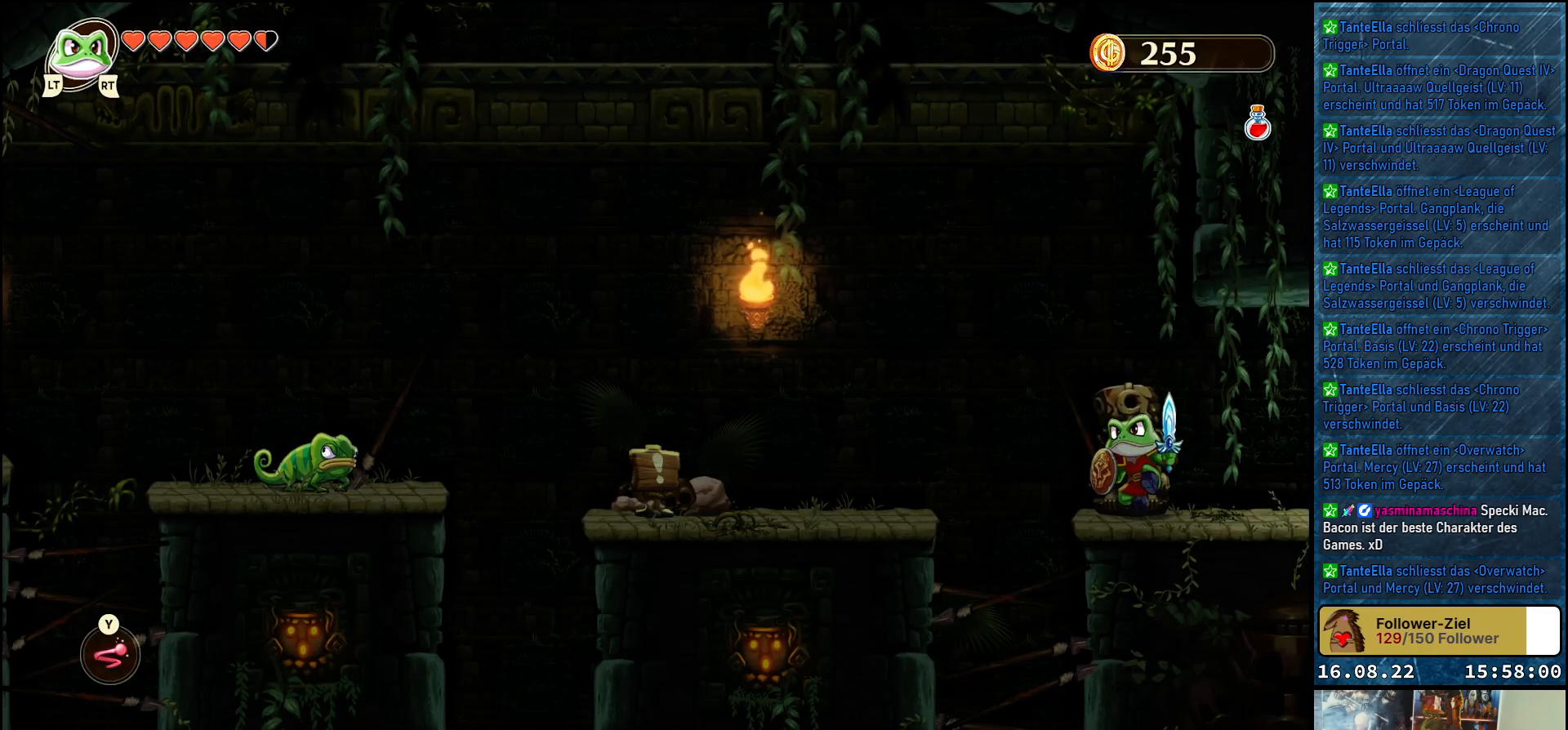
{"buttons": [], "left_stick": "left", "right_stick": "center", "events": [[150, "A", "down"], [483, "A", "up"]]}
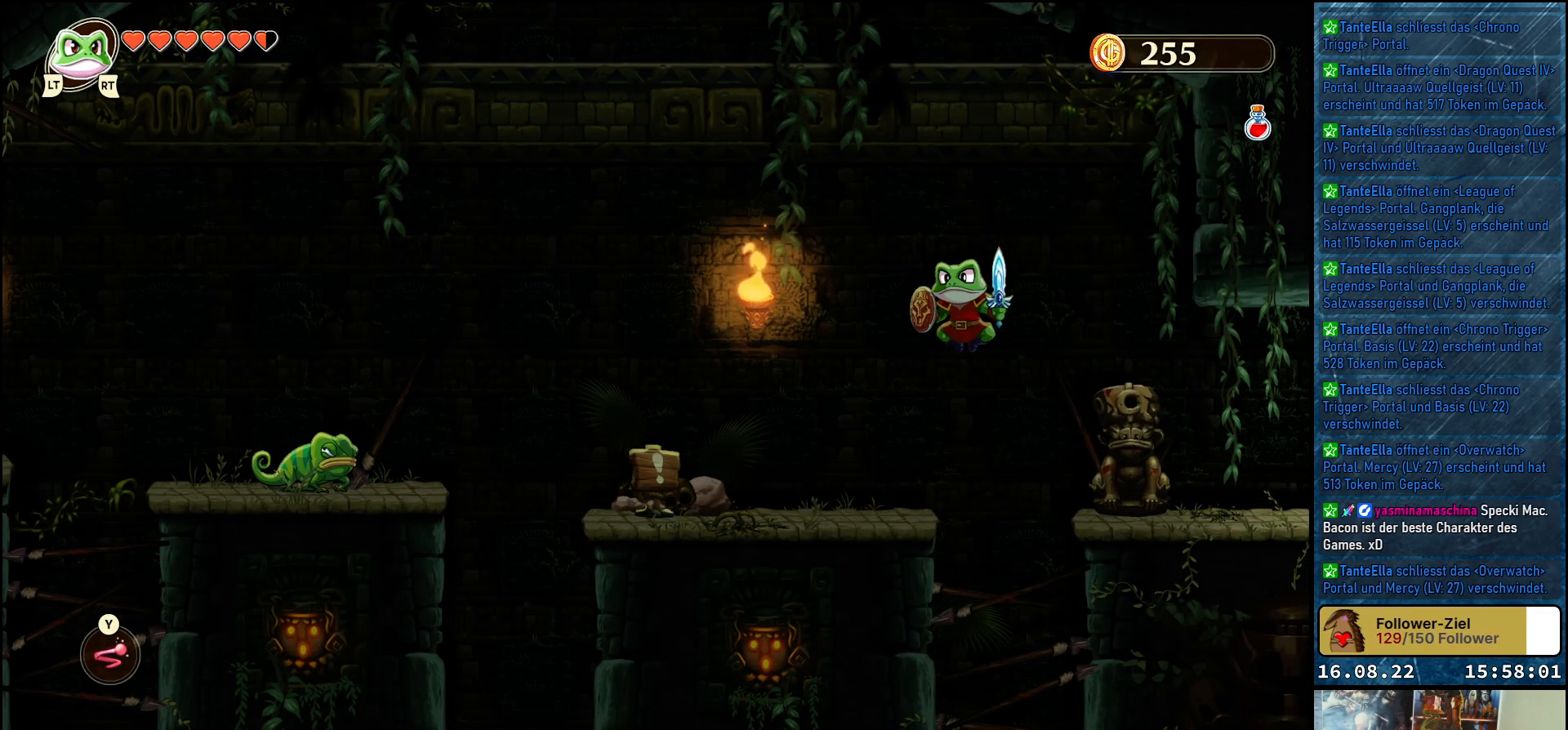
{"buttons": [], "left_stick": "left", "right_stick": "center", "events": []}
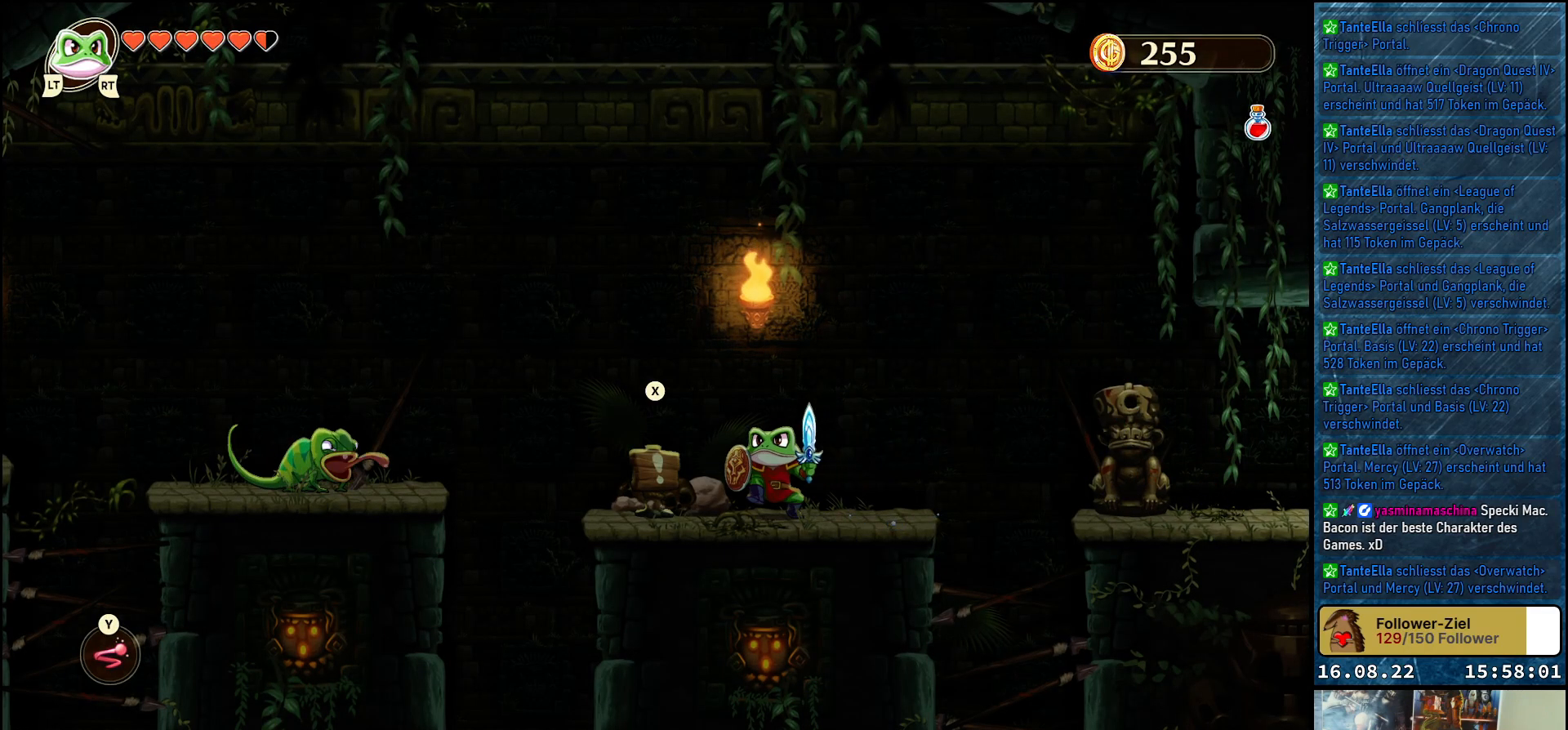
{"buttons": [], "left_stick": "center", "right_stick": "center", "events": [[283, "left_stick", "center"]]}
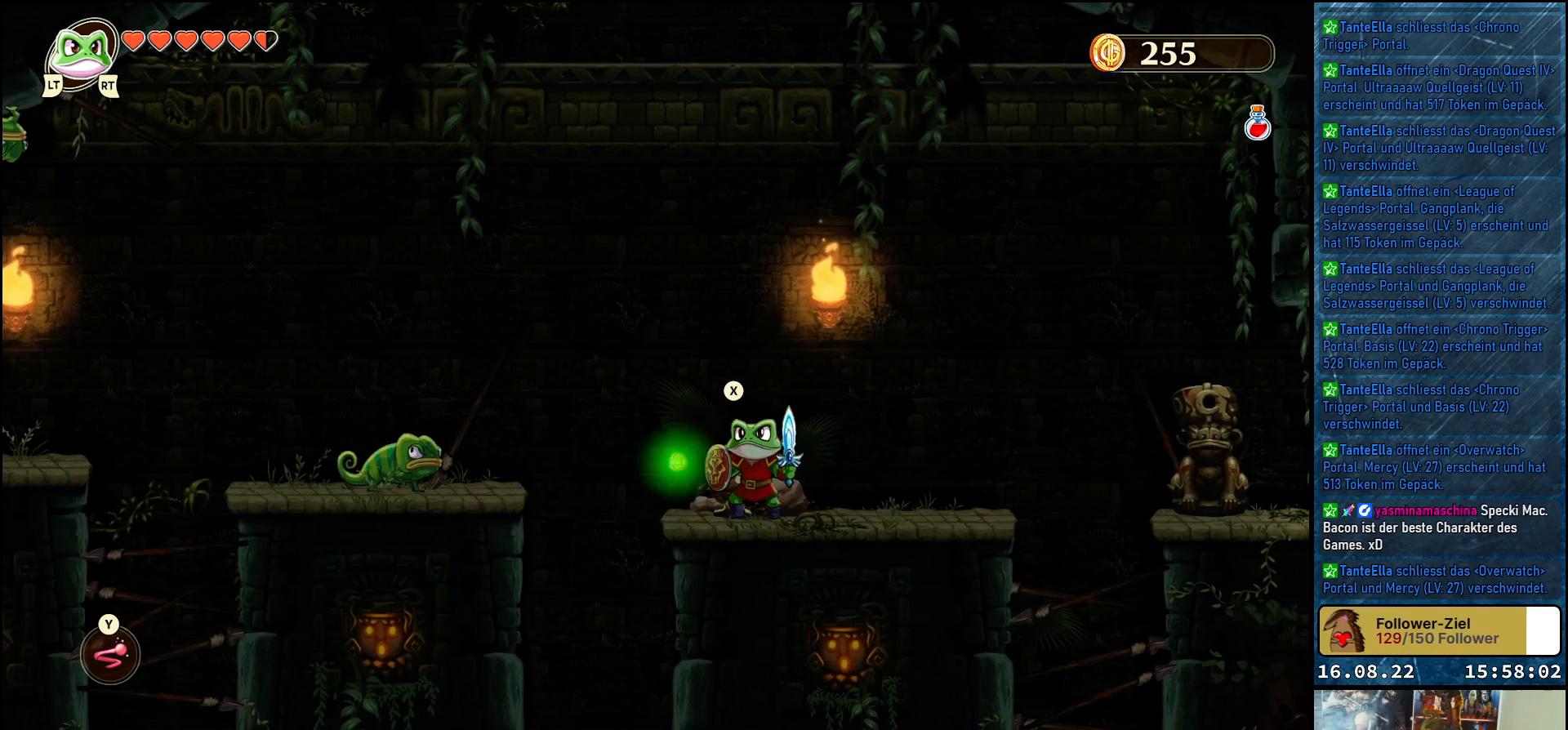
{"buttons": [], "left_stick": "center", "right_stick": "center", "events": []}
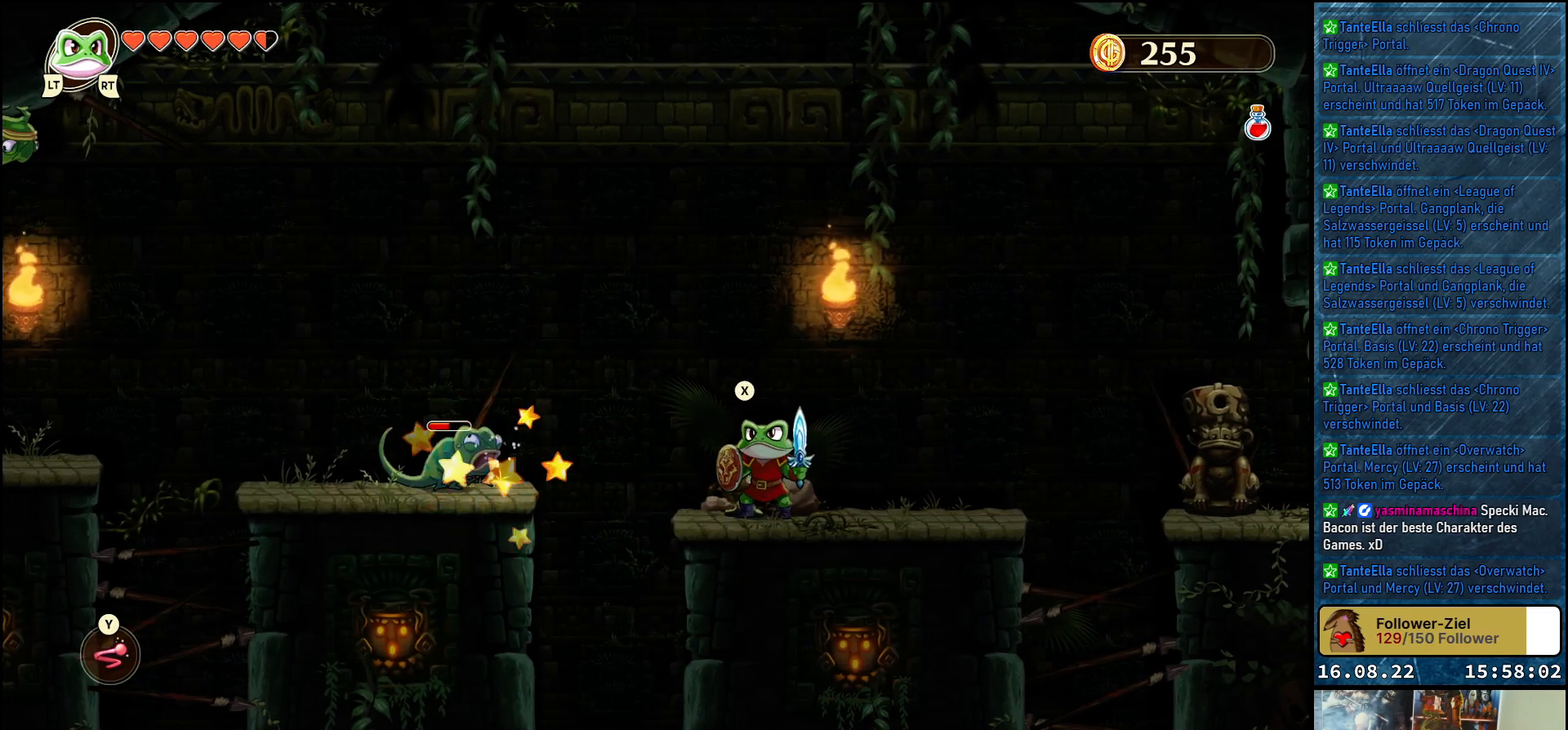
{"buttons": [], "left_stick": "center", "right_stick": "center", "events": []}
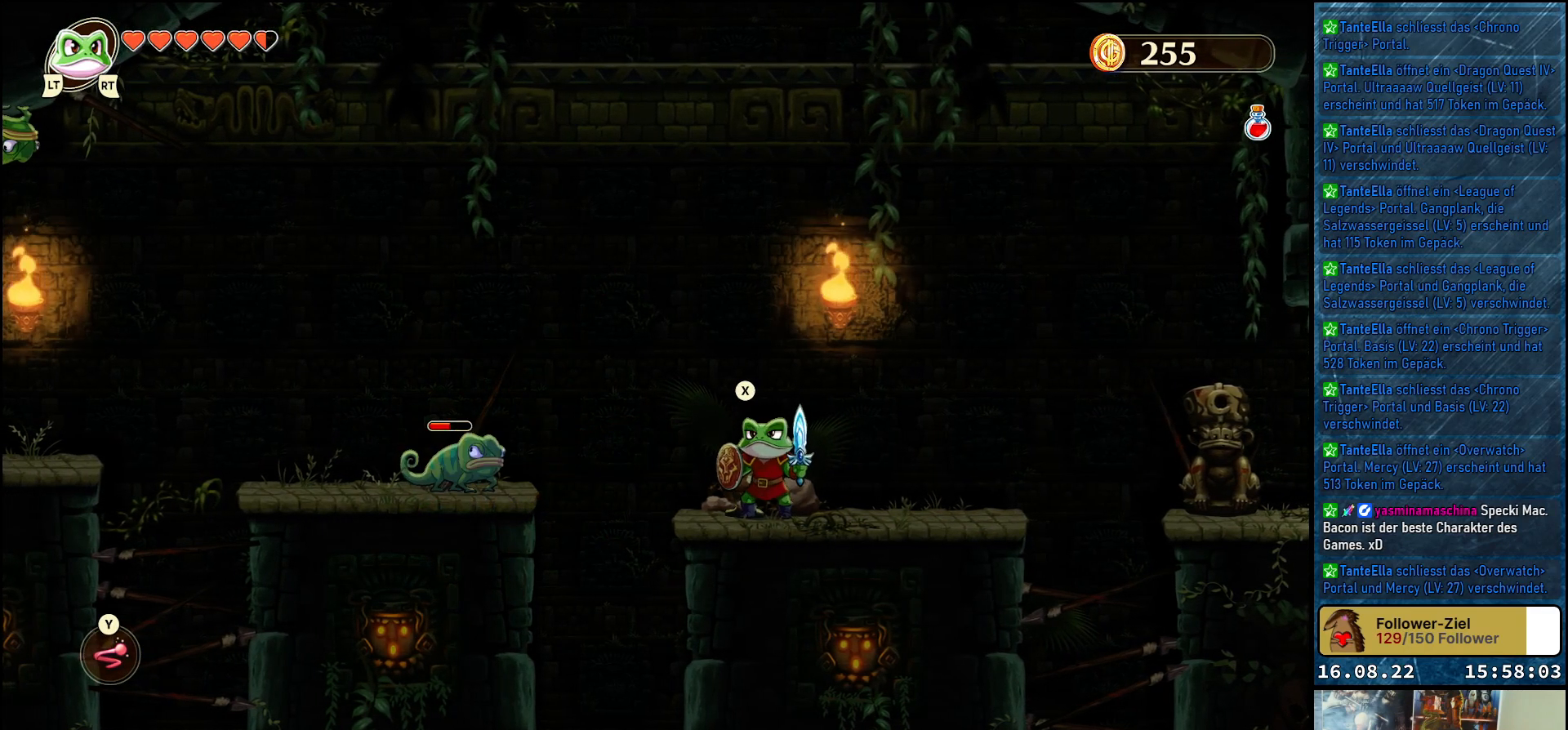
{"buttons": [], "left_stick": "center", "right_stick": "center", "events": []}
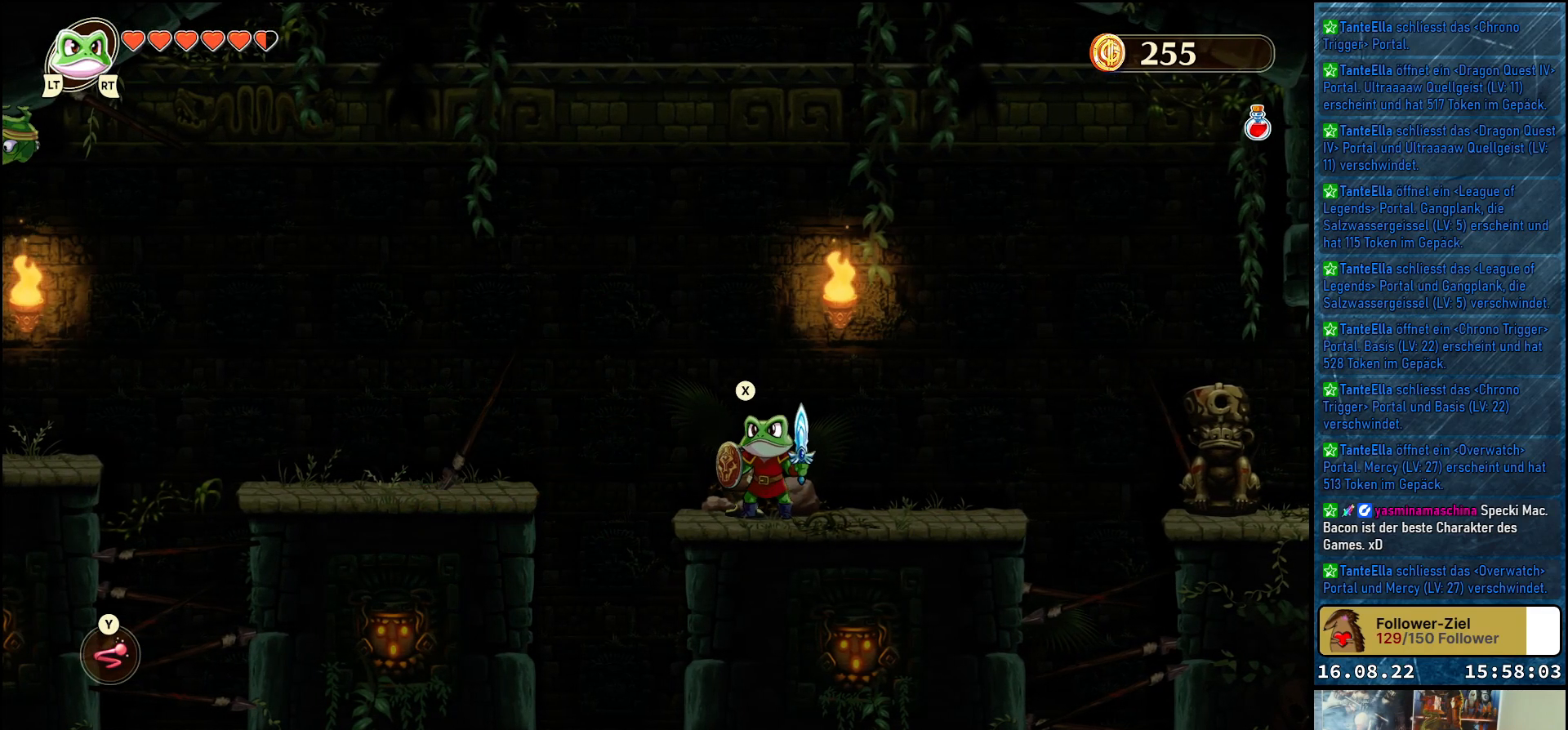
{"buttons": [], "left_stick": "center", "right_stick": "center", "events": []}
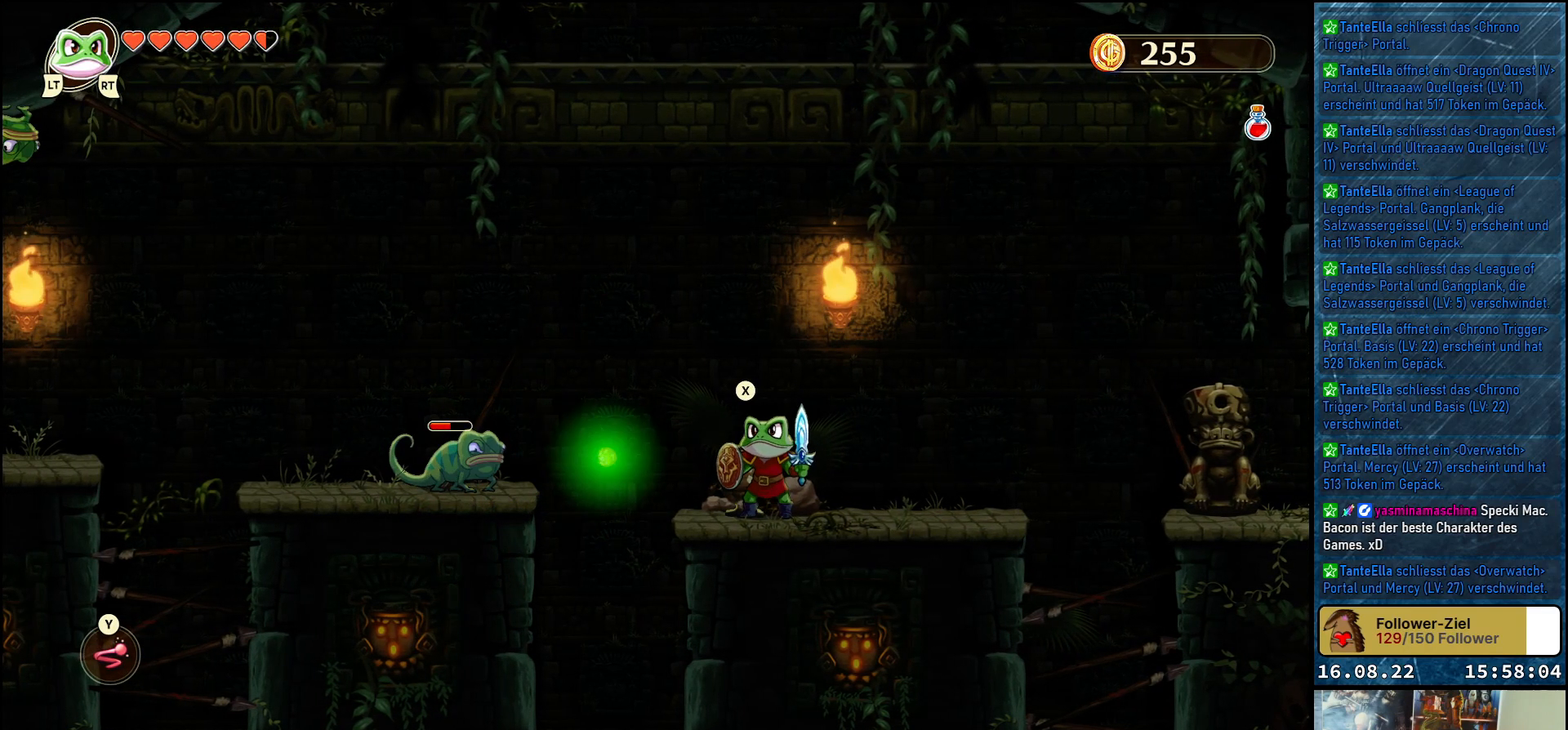
{"buttons": [], "left_stick": "left", "right_stick": "center", "events": [[483, "left_stick", "left"]]}
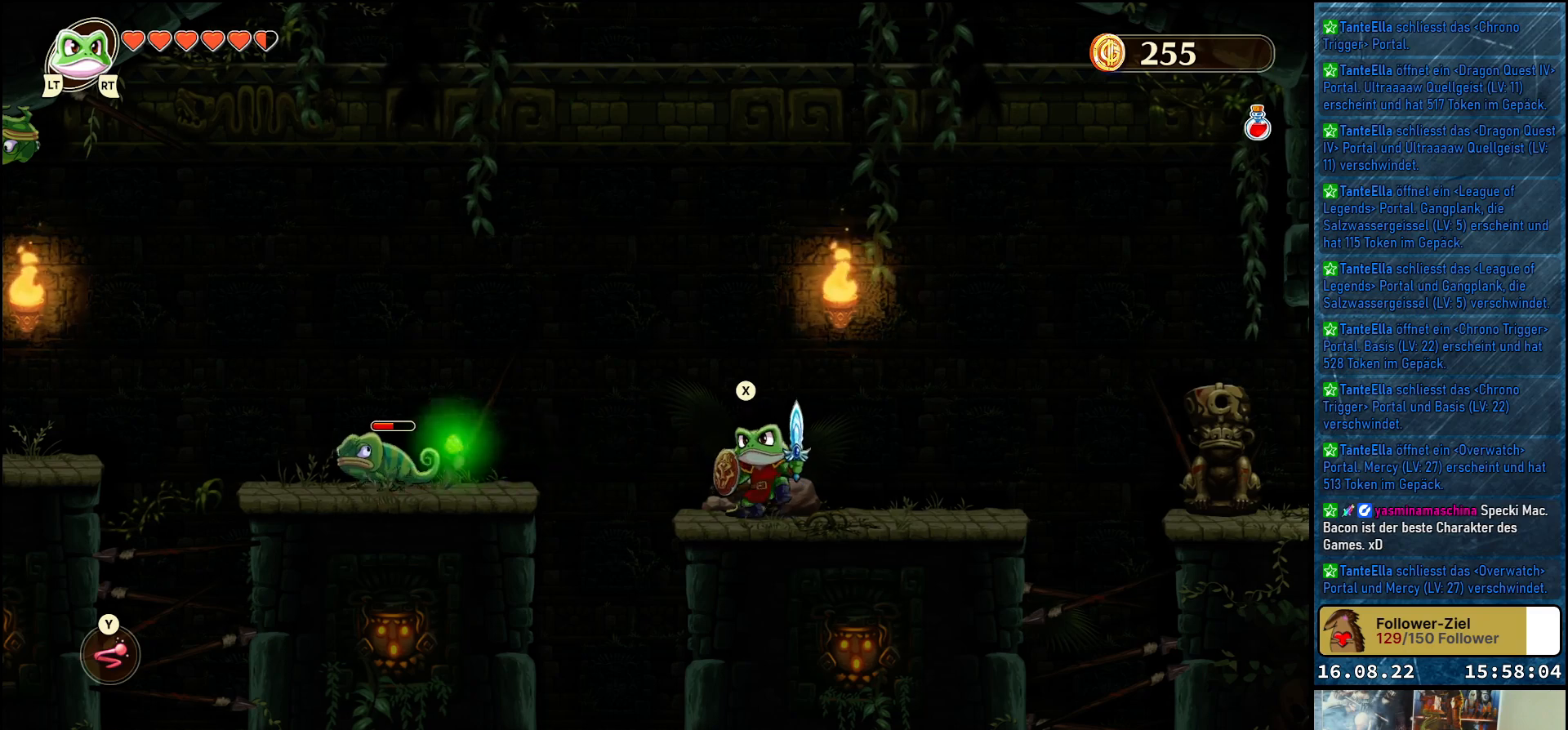
{"buttons": ["A"], "left_stick": "left", "right_stick": "center", "events": [[267, "A", "down"]]}
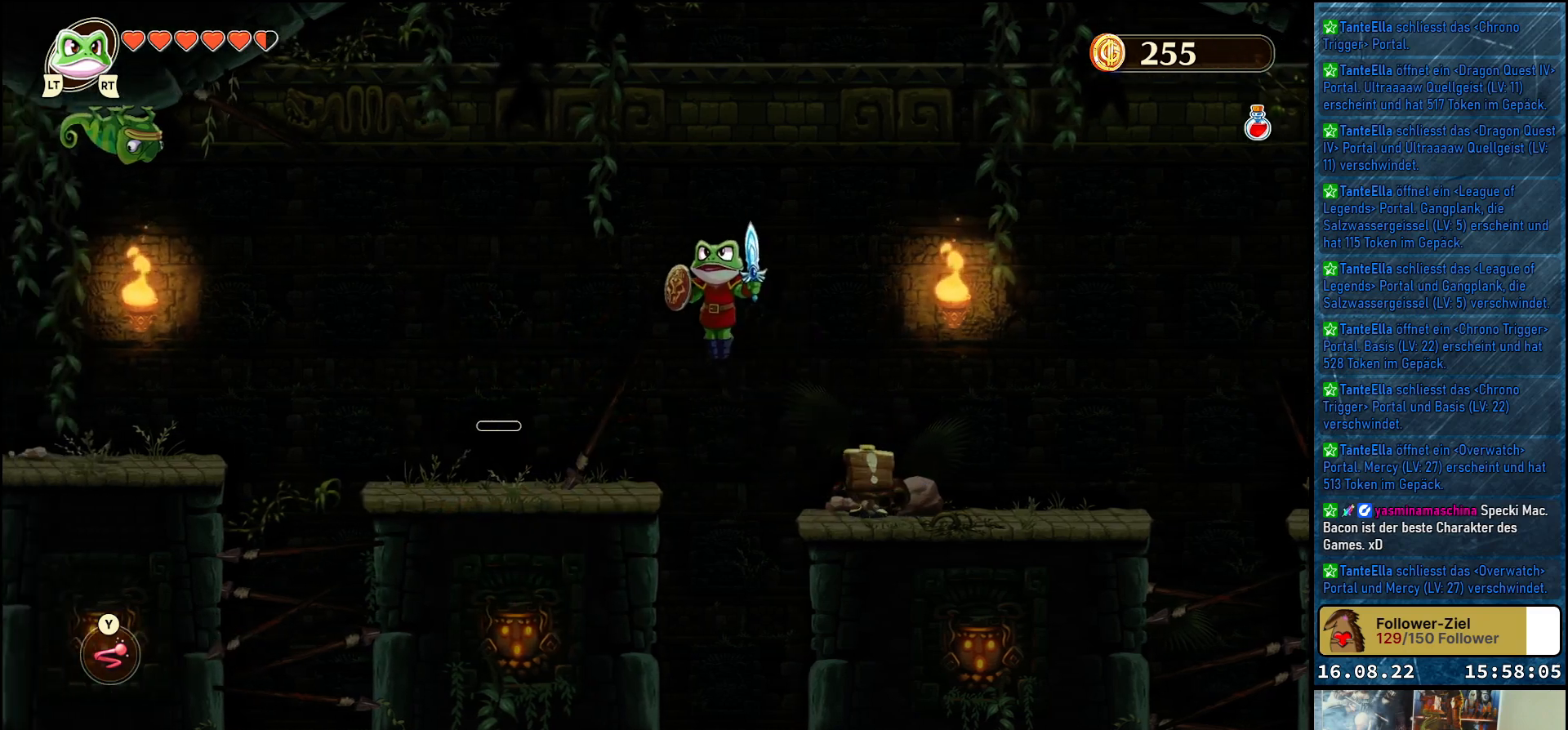
{"buttons": [], "left_stick": "center", "right_stick": "center", "events": [[167, "A", "up"], [417, "left_stick", "center"]]}
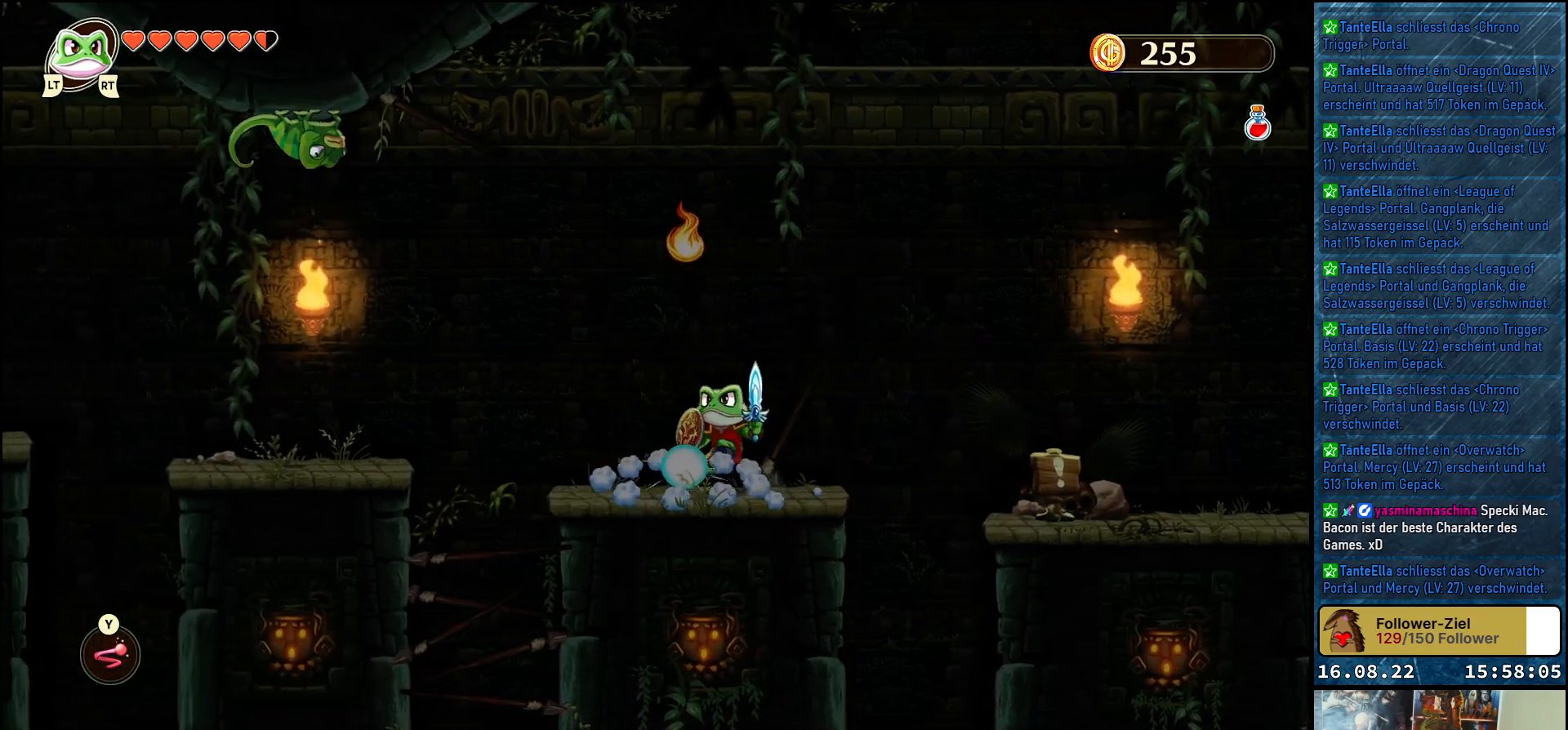
{"buttons": [], "left_stick": "center", "right_stick": "center", "events": []}
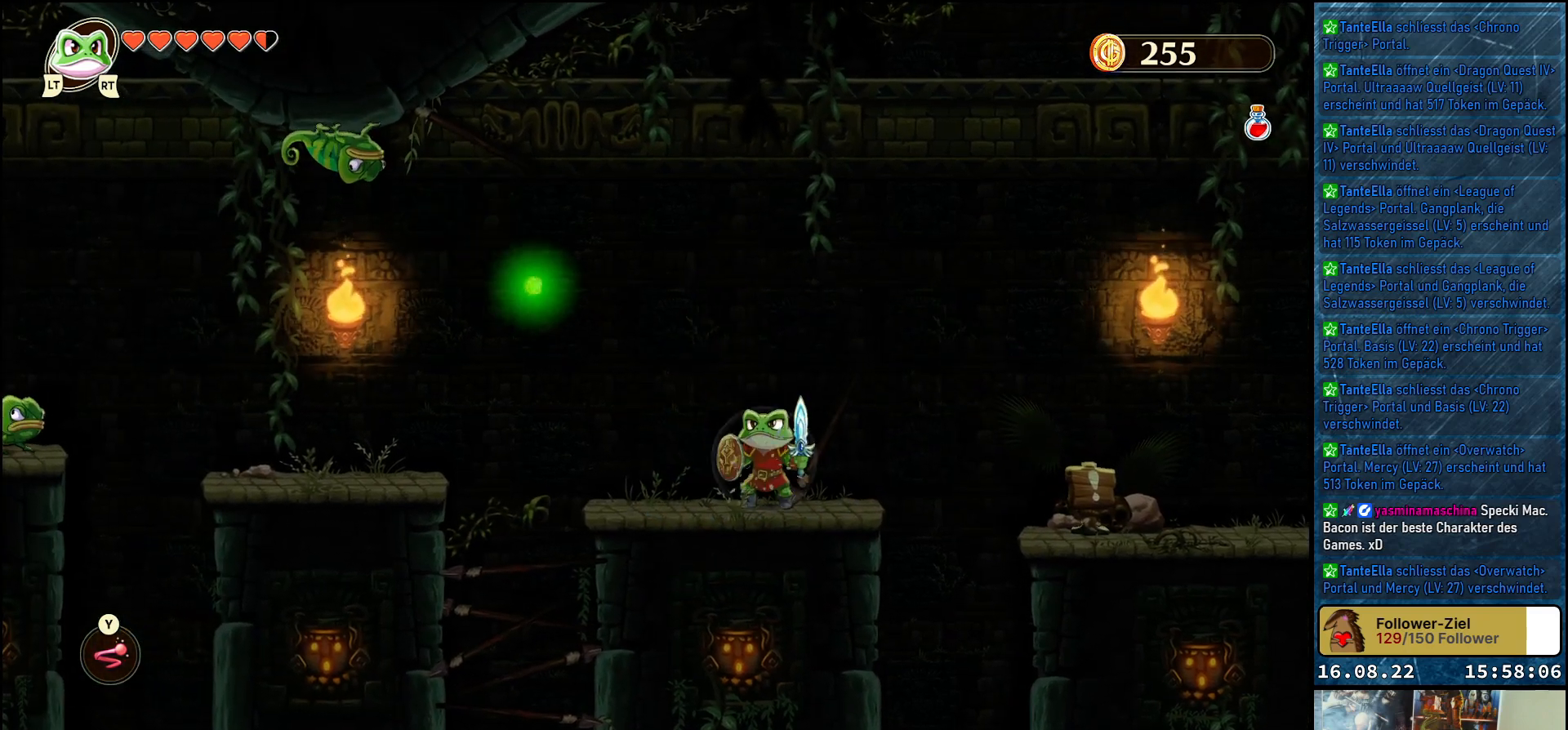
{"buttons": [], "left_stick": "up", "right_stick": "center", "events": [[150, "left_stick", "up"]]}
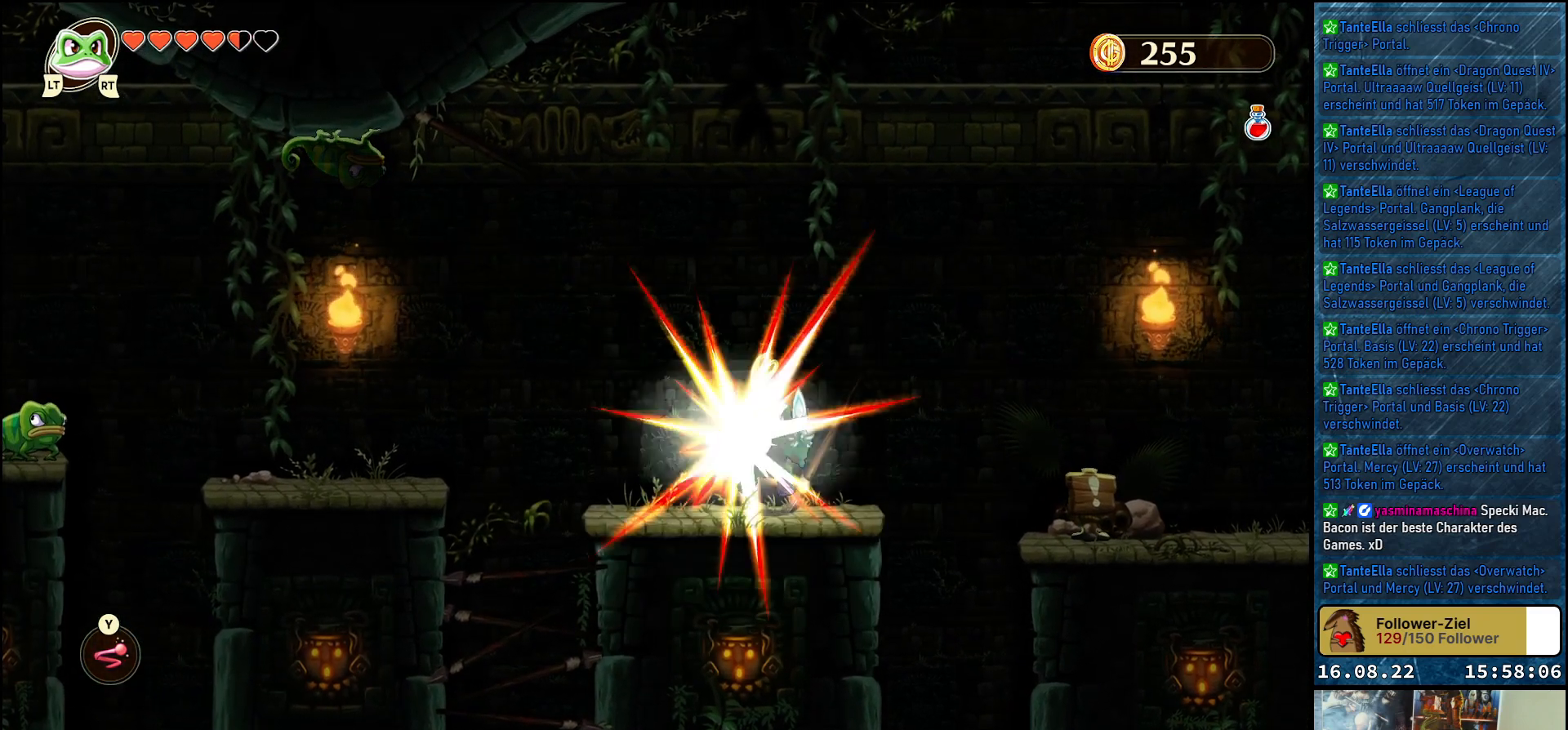
{"buttons": [], "left_stick": "up-left", "right_stick": "center", "events": [[33, "left_stick", "up-left"]]}
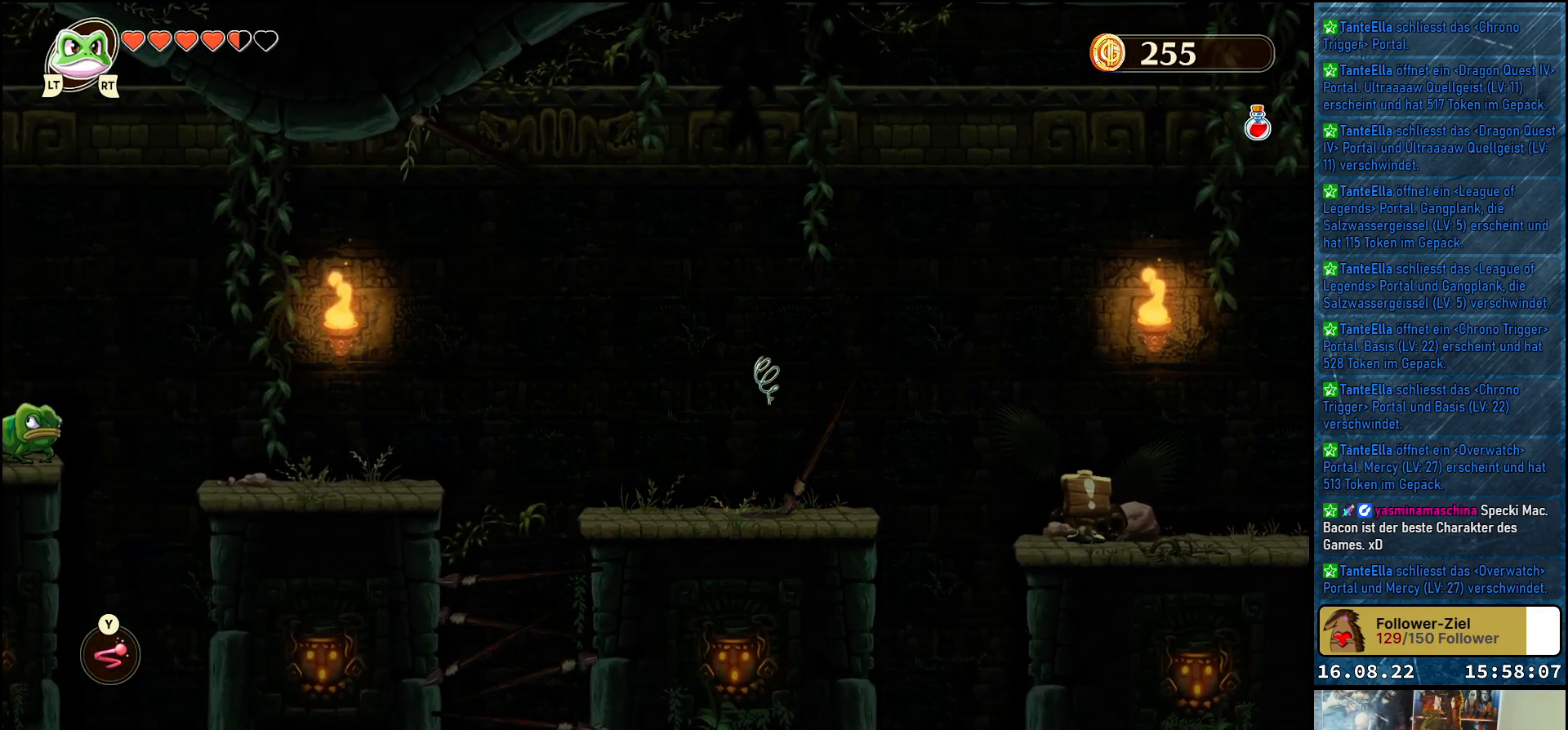
{"buttons": [], "left_stick": "center", "right_stick": "center", "events": [[217, "left_stick", "center"]]}
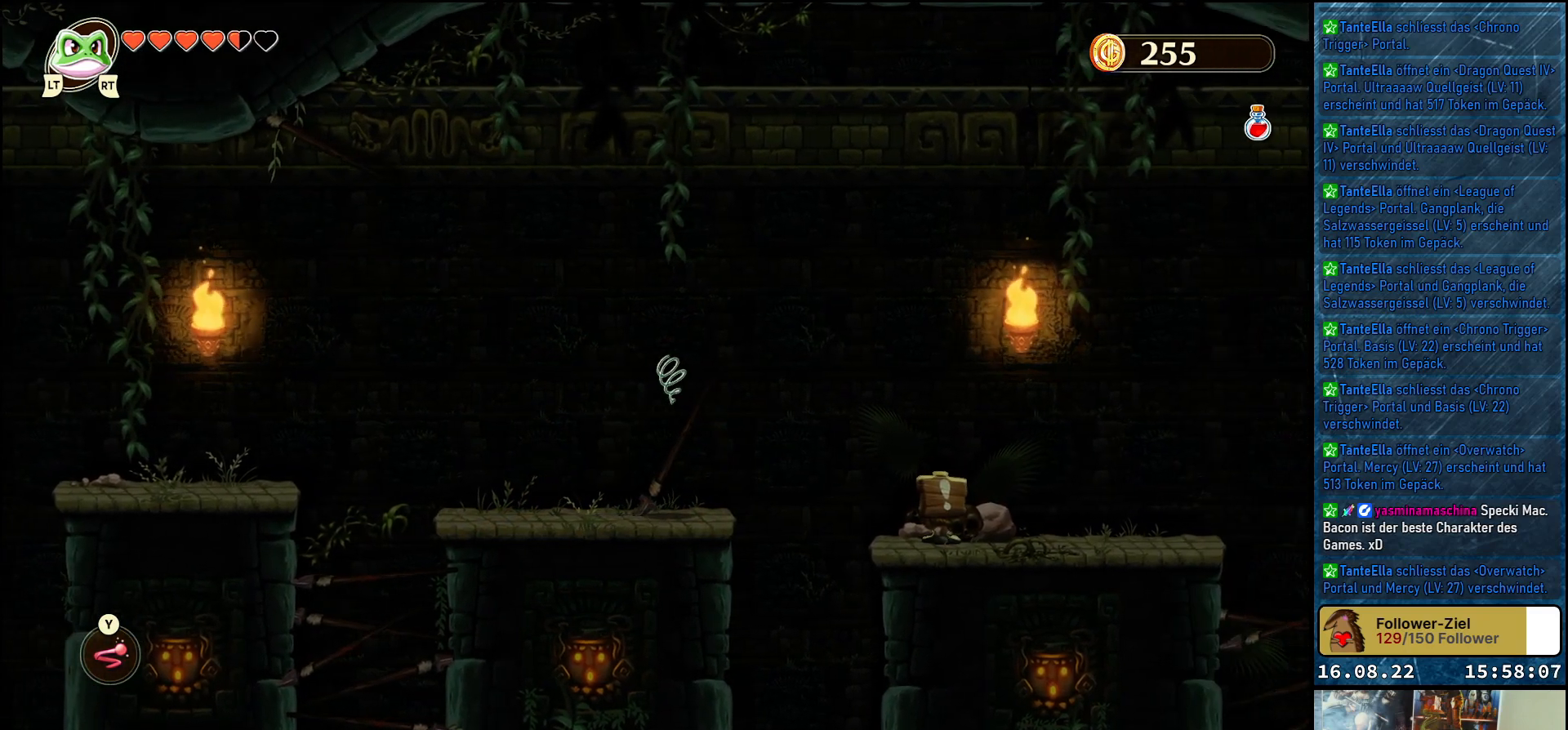
{"buttons": [], "left_stick": "right", "right_stick": "center", "events": [[100, "left_stick", "right"]]}
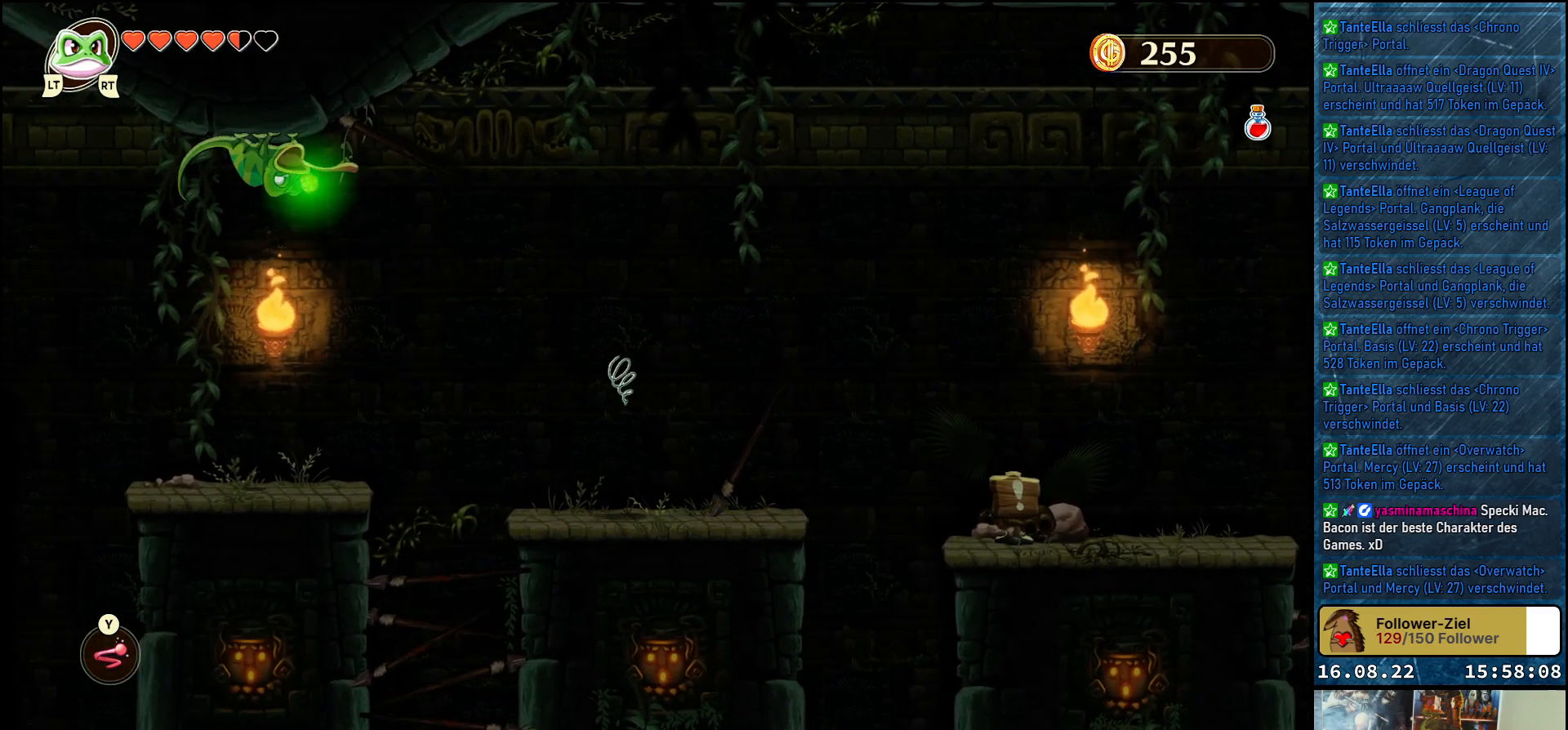
{"buttons": [], "left_stick": "up", "right_stick": "center", "events": [[167, "left_stick", "up"]]}
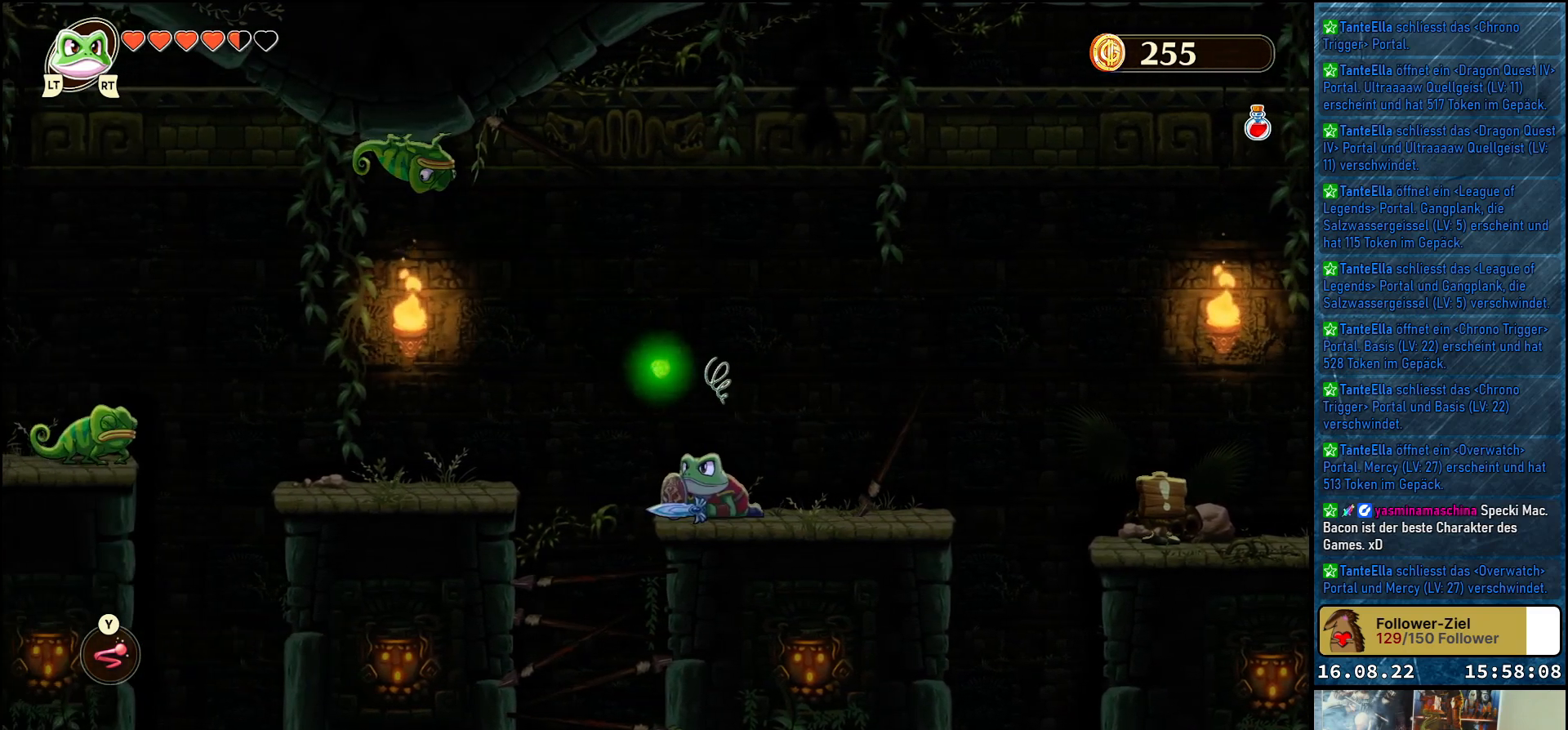
{"buttons": [], "left_stick": "center", "right_stick": "center", "events": [[500, "left_stick", "center"]]}
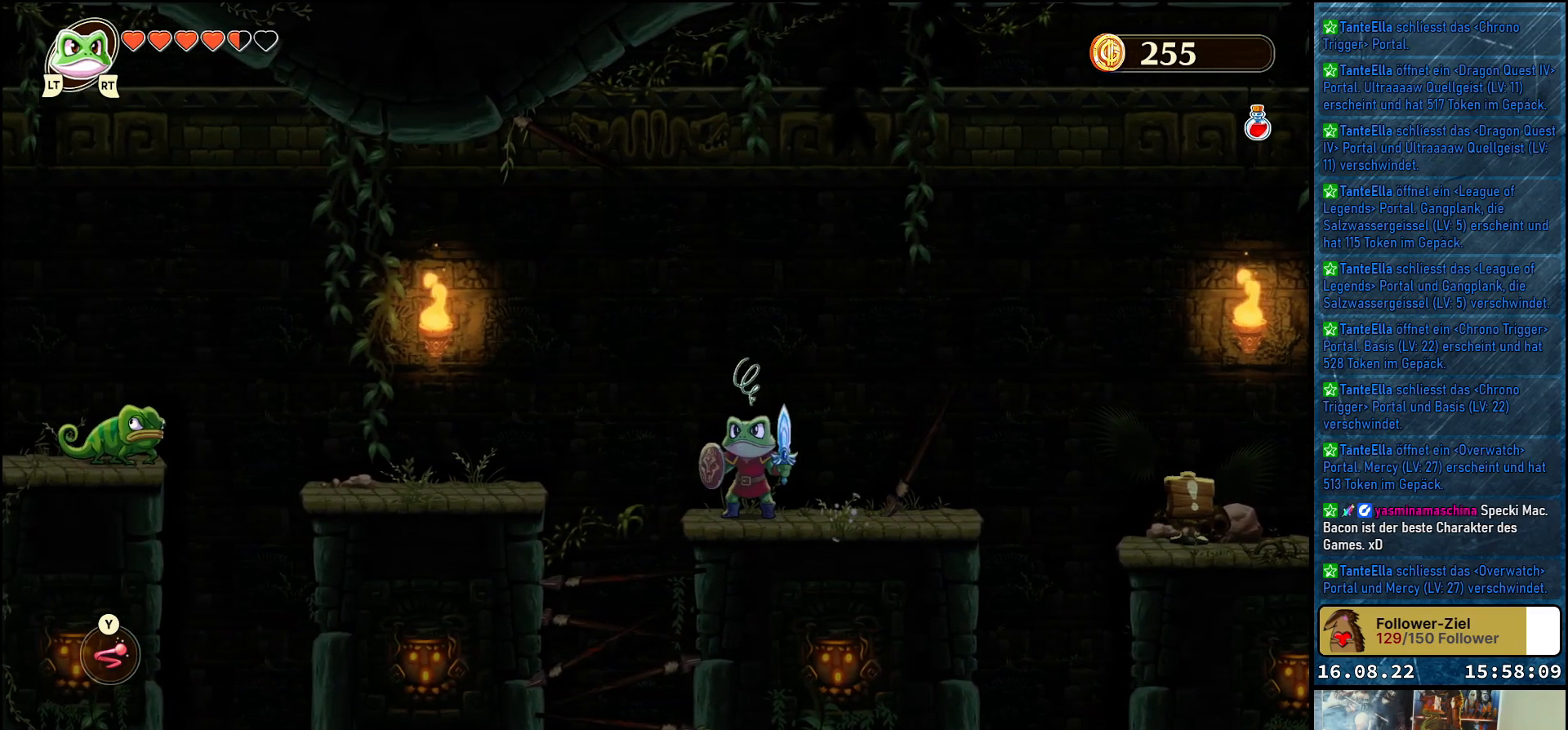
{"buttons": [], "left_stick": "down", "right_stick": "center", "events": [[100, "left_stick", "down"]]}
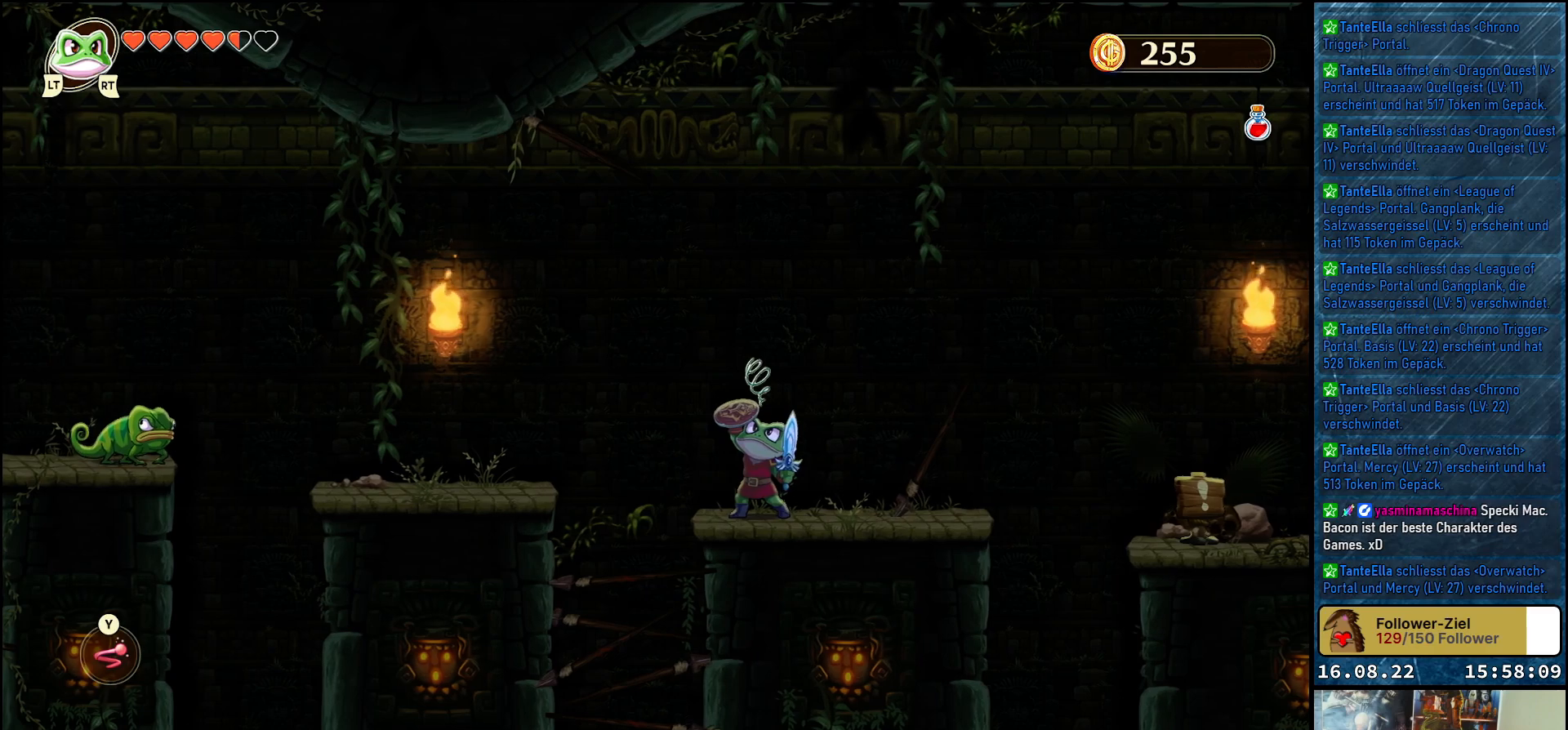
{"buttons": [], "left_stick": "down", "right_stick": "center", "events": []}
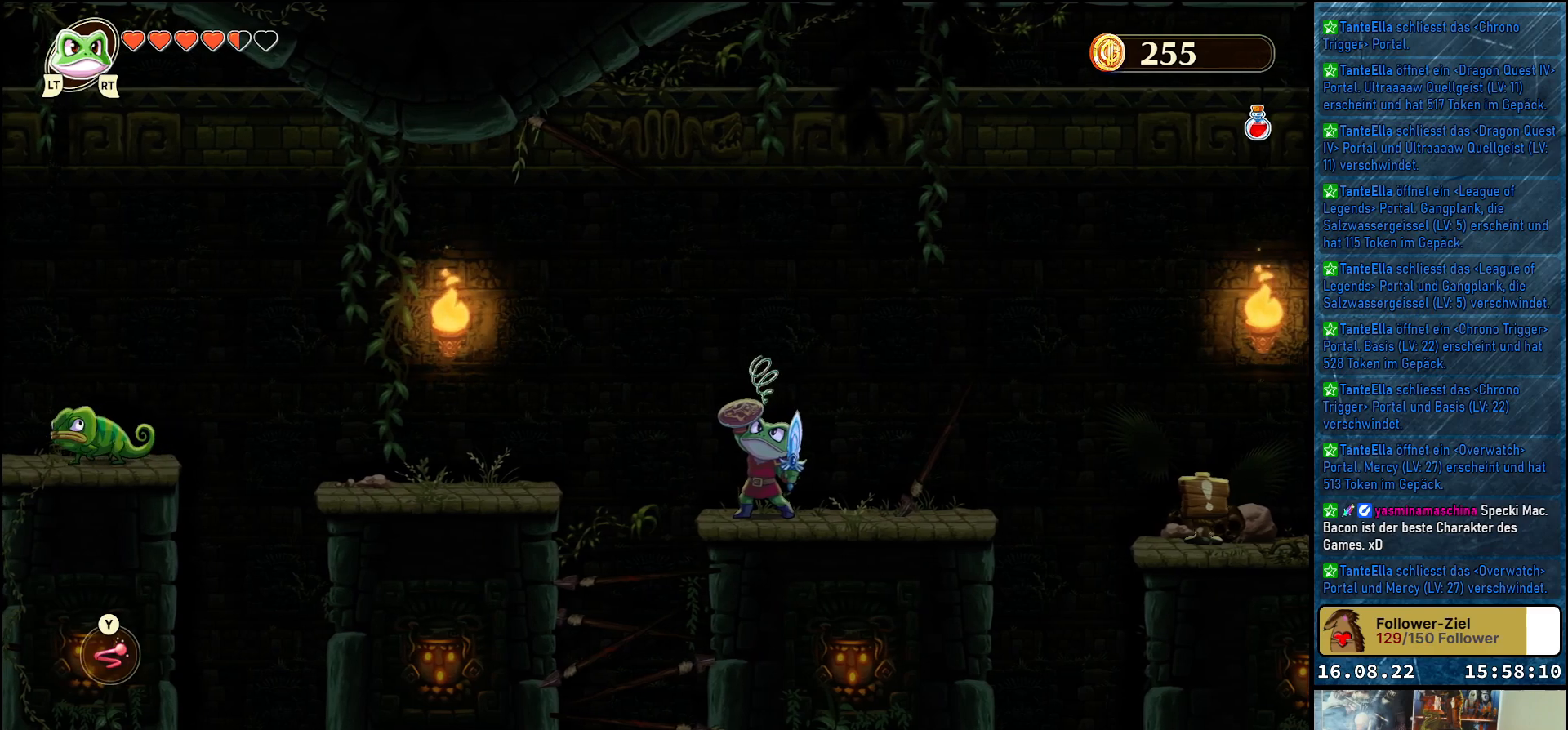
{"buttons": [], "left_stick": "down", "right_stick": "center", "events": []}
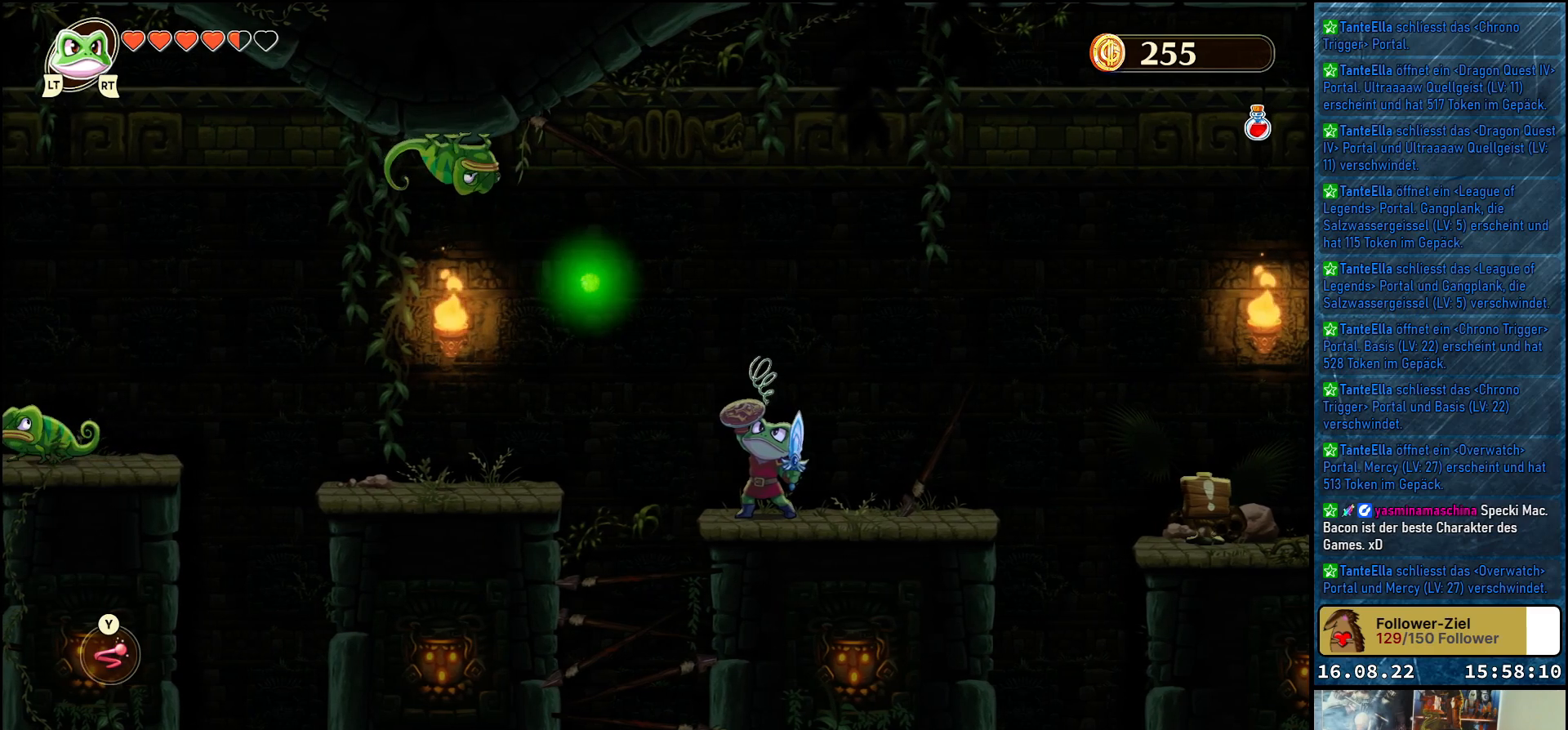
{"buttons": [], "left_stick": "down", "right_stick": "center", "events": []}
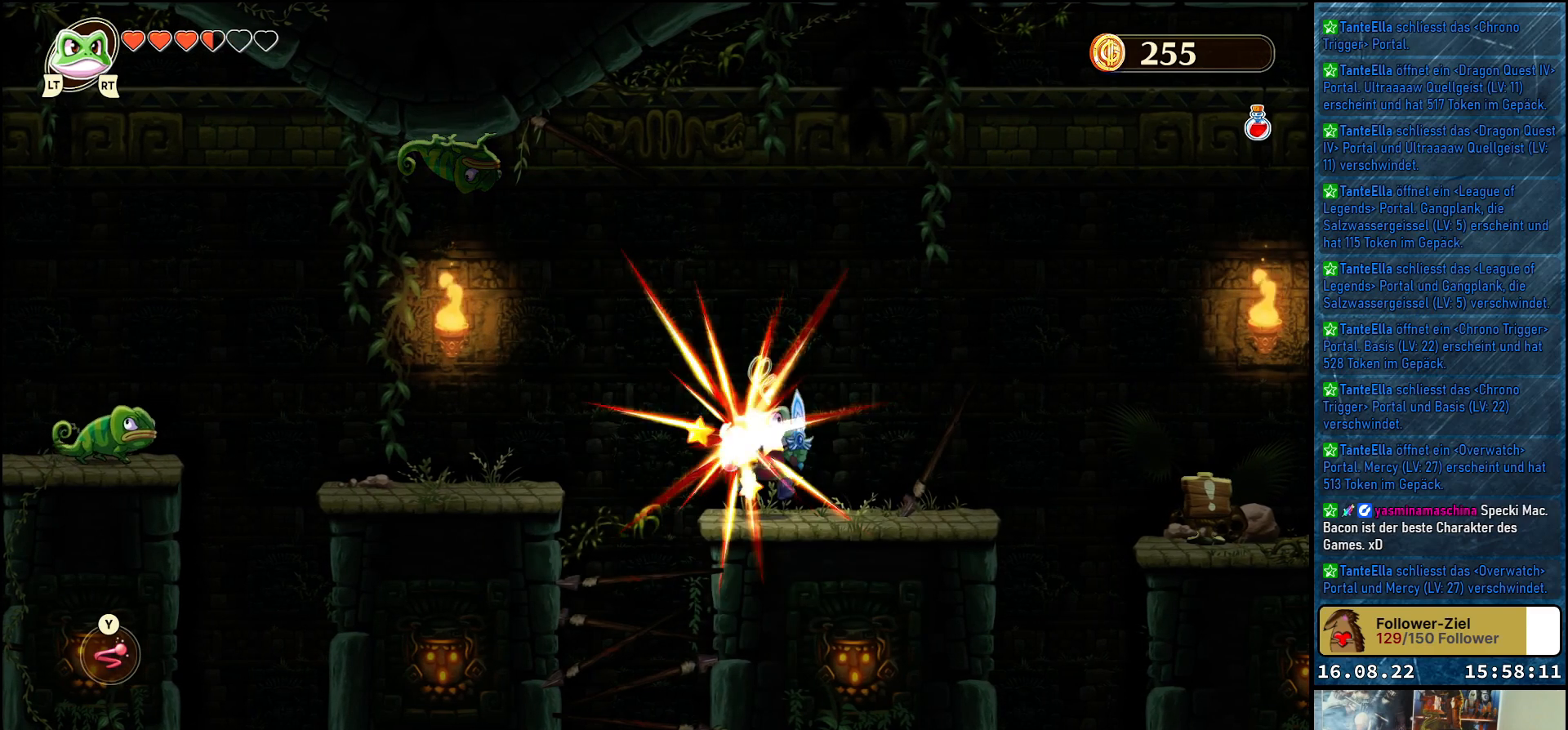
{"buttons": [], "left_stick": "center", "right_stick": "center", "events": [[467, "left_stick", "center"]]}
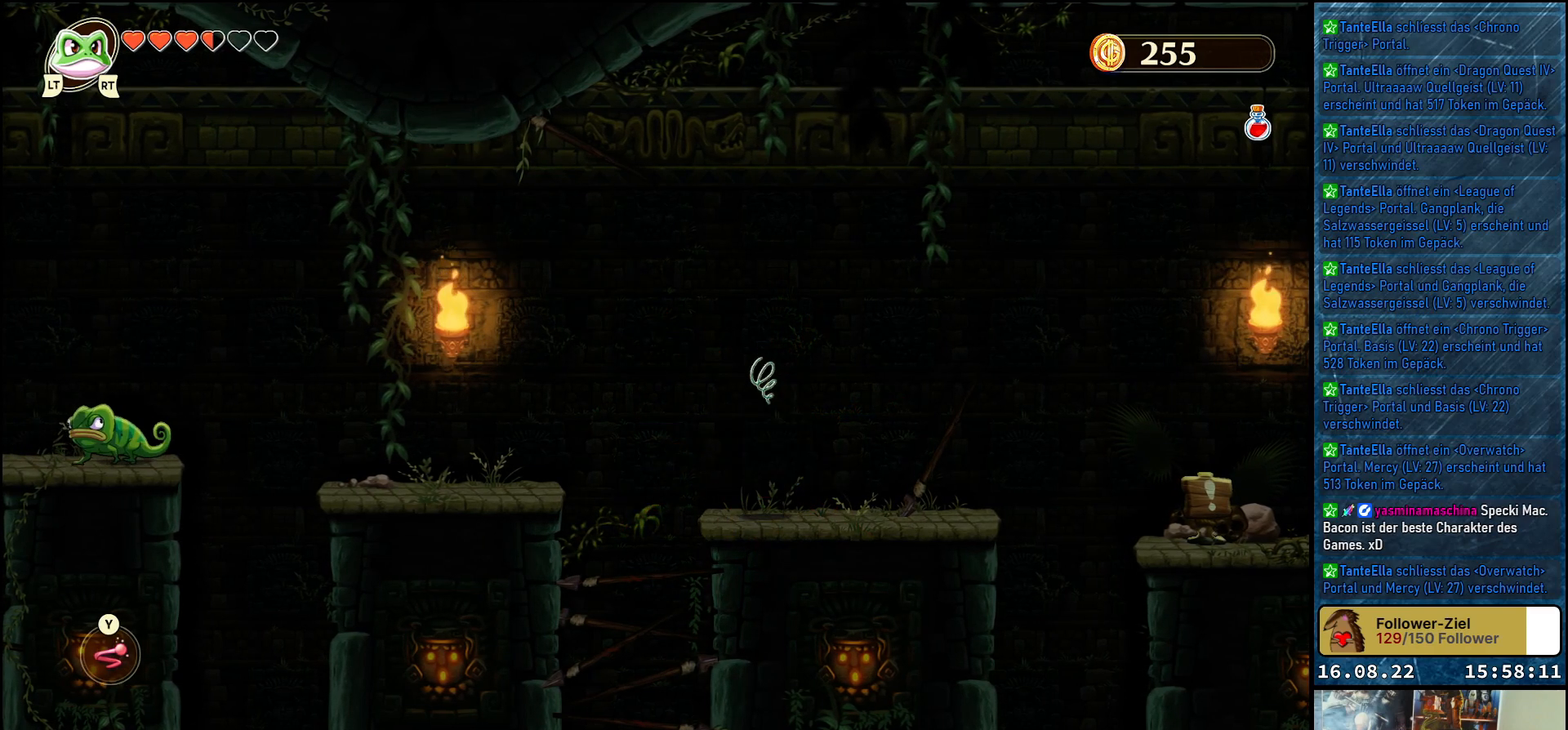
{"buttons": [], "left_stick": "right", "right_stick": "center", "events": [[33, "left_stick", "left"], [150, "left_stick", "center"], [433, "left_stick", "right"]]}
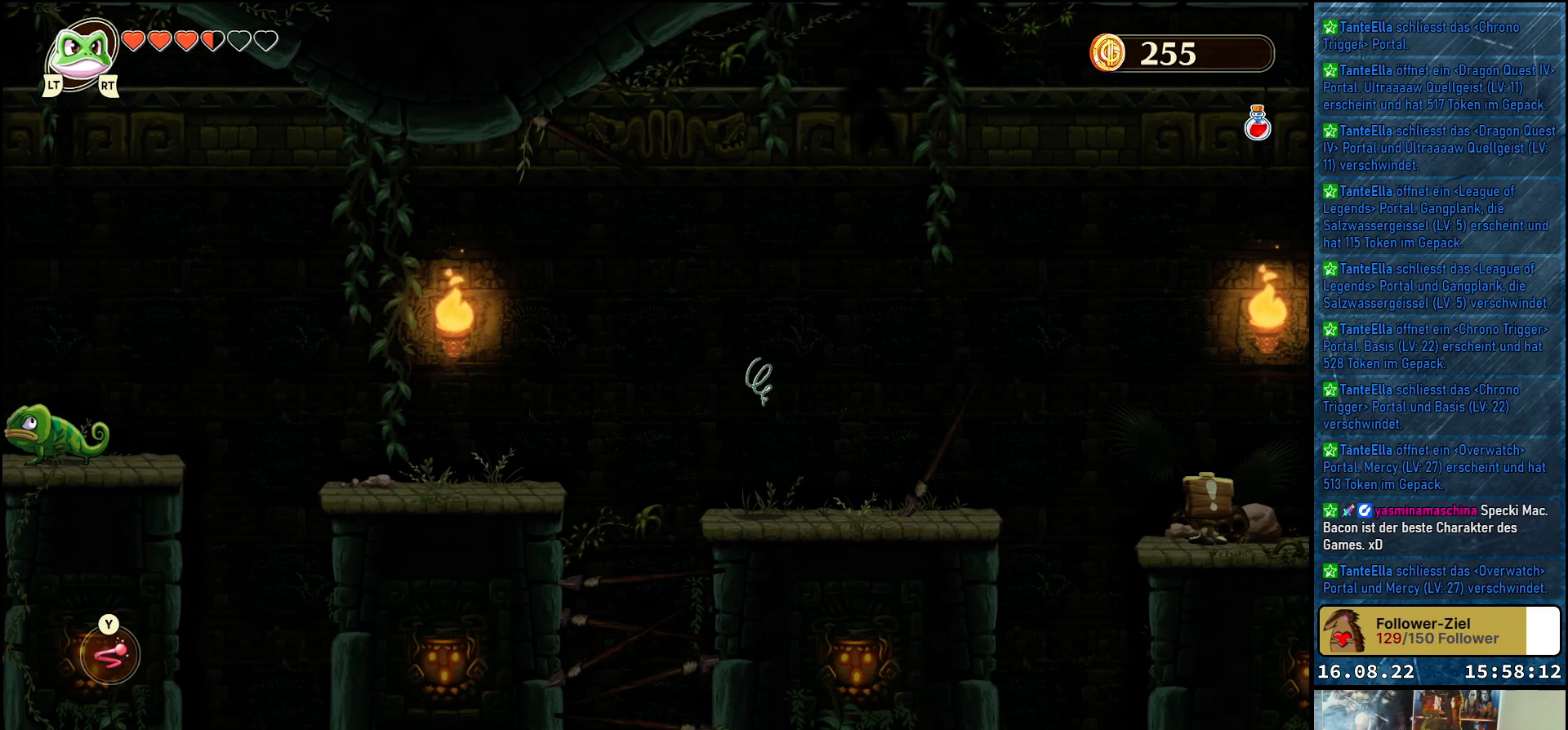
{"buttons": [], "left_stick": "down", "right_stick": "center", "events": [[133, "left_stick", "center"], [433, "left_stick", "down"]]}